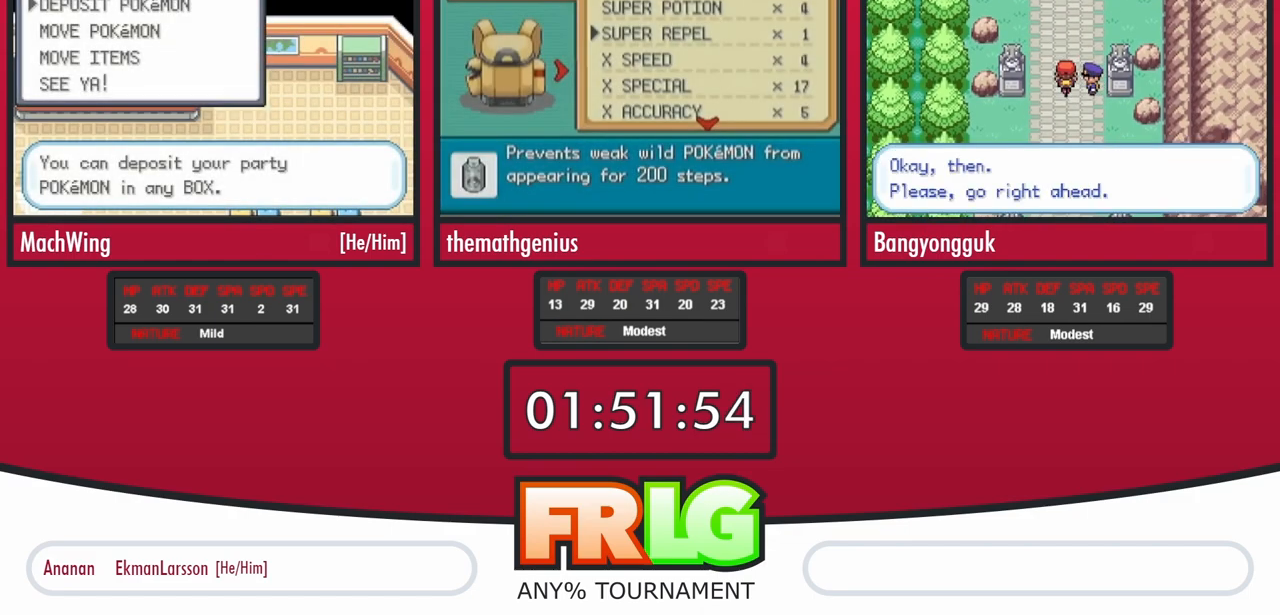
Gameplay with a controller (Nintendo layout); each line is a JSON object with the inputs held at the frame after it (dt_ms = milliseconds from this image to that frame). "events" lists button and stick changes between this image and that frame as [ms after this image, input, new state], when the widget could be followed in between. Not read: L3 R3.
{"dt_ms": 500, "buttons": [], "events": [[117, "DPAD_DOWN", "down"], [167, "A", "down"], [217, "DPAD_DOWN", "up"], [283, "A", "up"]]}
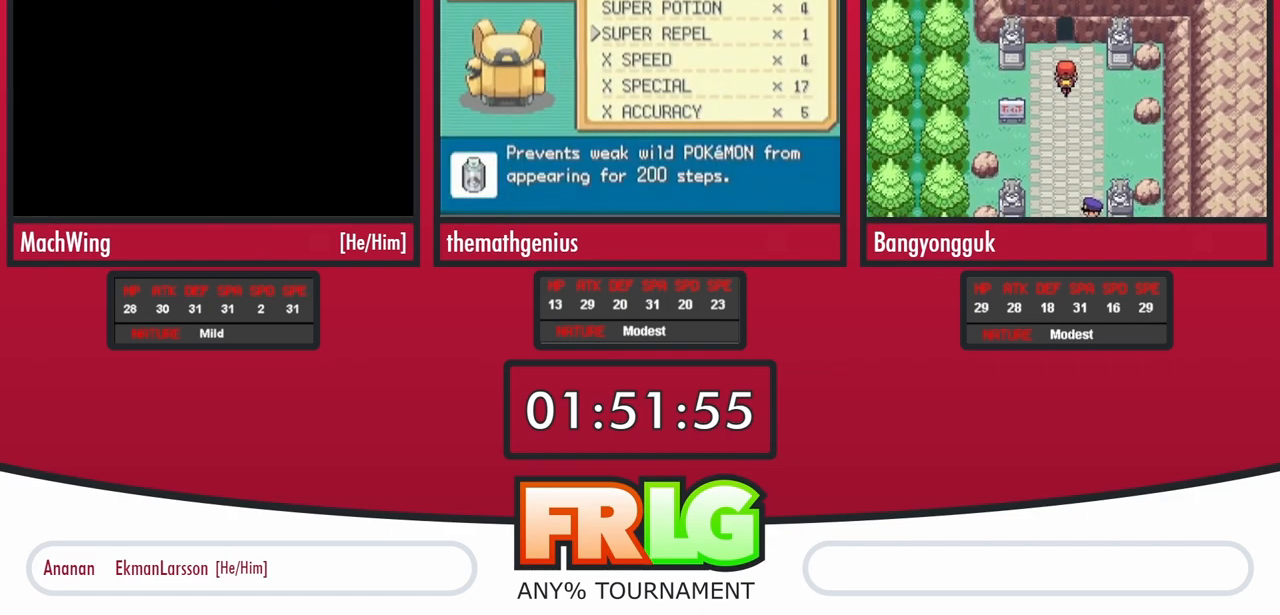
{"dt_ms": 500, "buttons": [], "events": []}
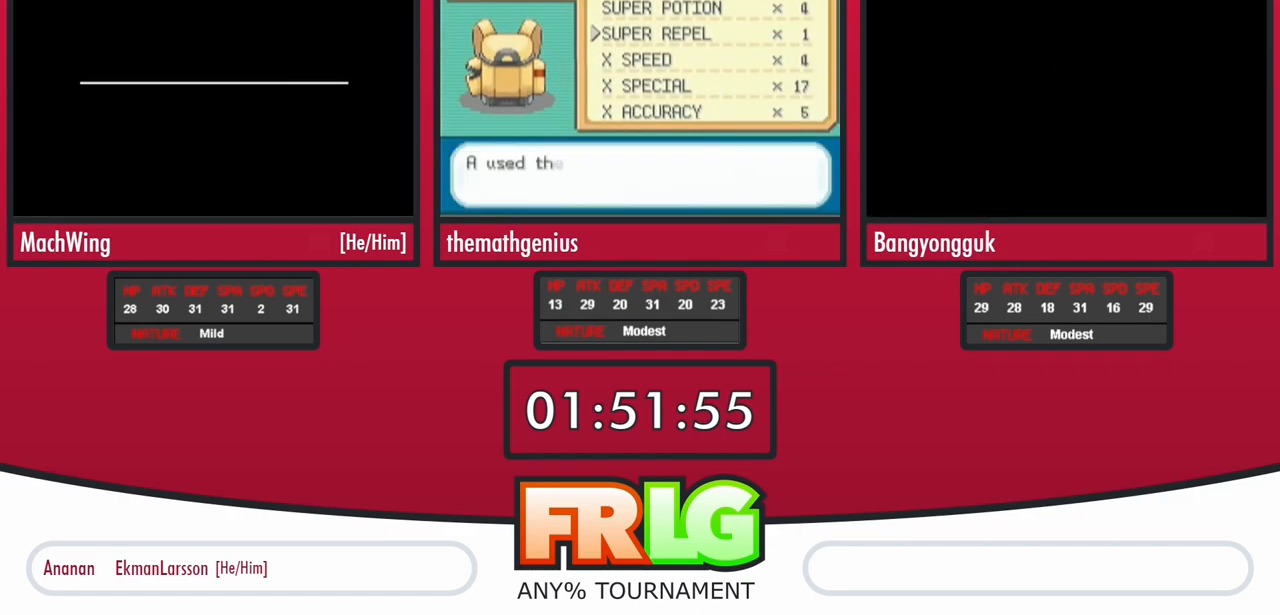
{"dt_ms": 500, "buttons": ["START"]}
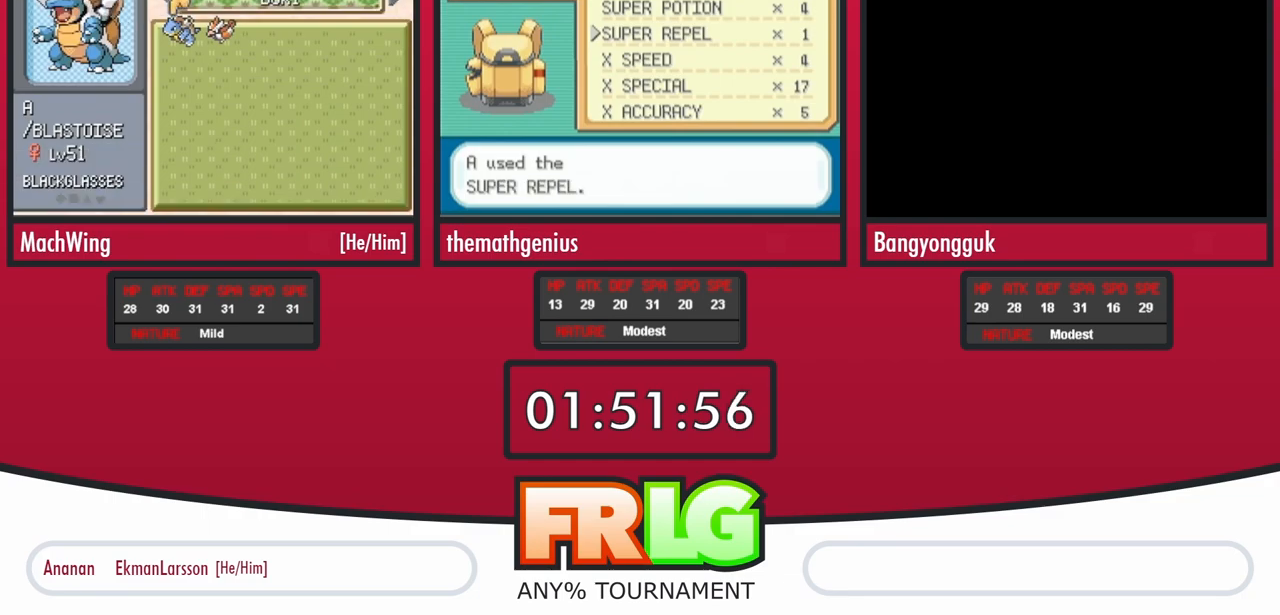
{"dt_ms": 500, "buttons": ["START"]}
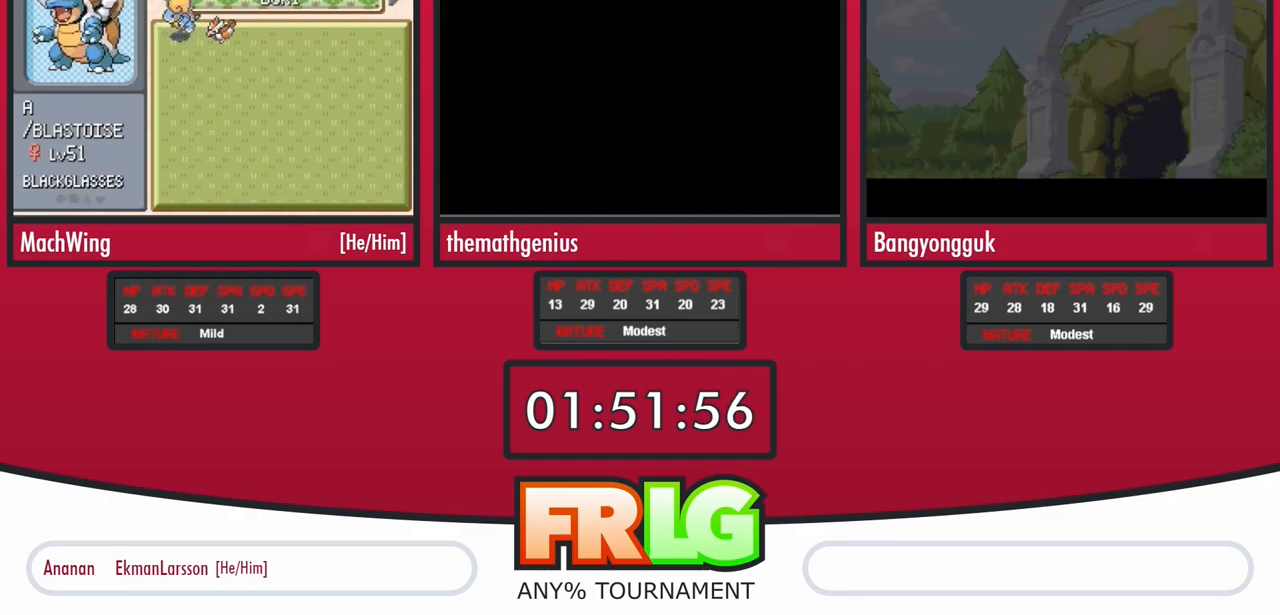
{"dt_ms": 1000, "buttons": ["START"]}
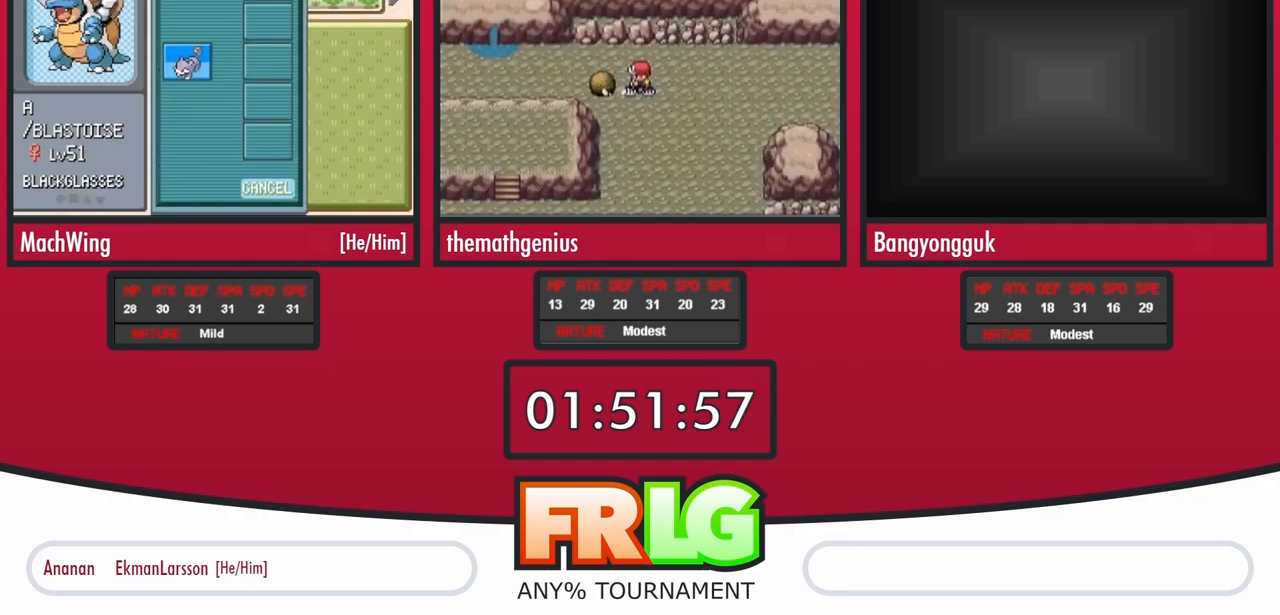
{"dt_ms": 500, "buttons": ["START"]}
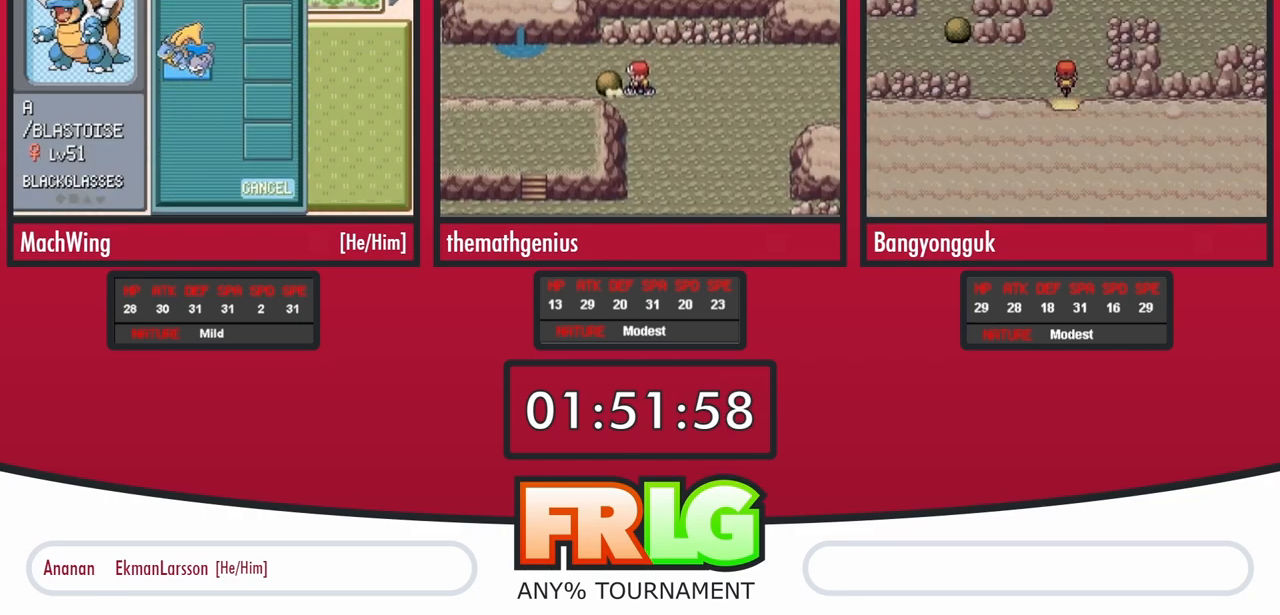
{"dt_ms": 500, "buttons": ["START"], "events": [[50, "START", "up"], [233, "B", "down"], [233, "START", "down"], [317, "B", "up"], [383, "B", "down"], [467, "B", "up"]]}
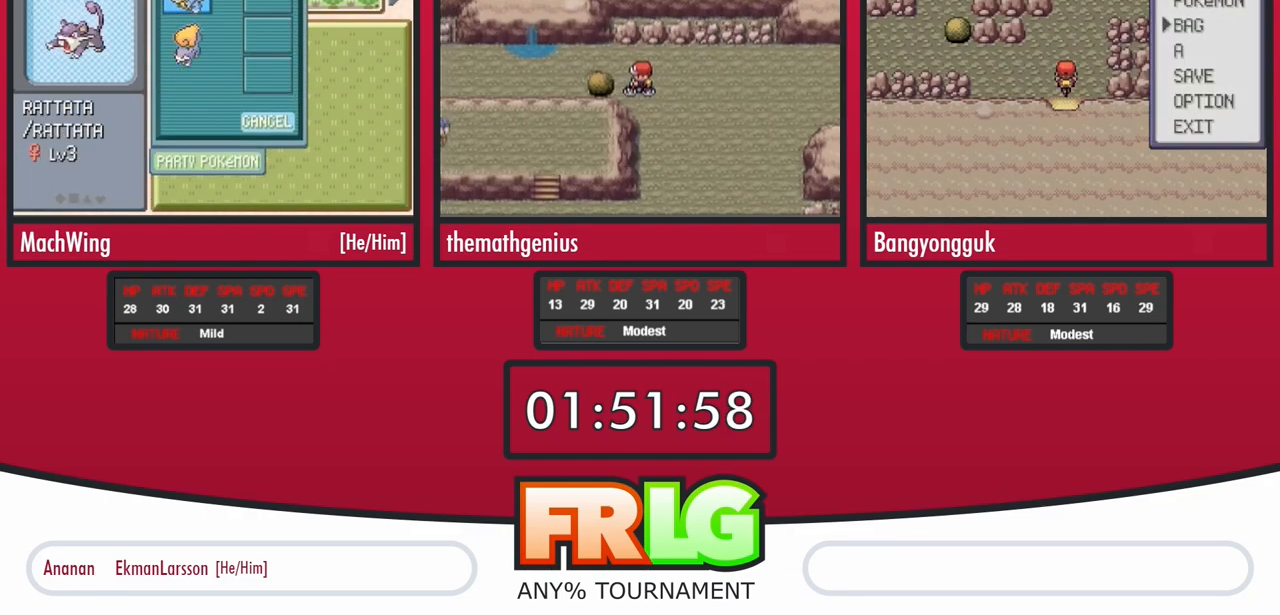
{"dt_ms": 500, "buttons": ["START"]}
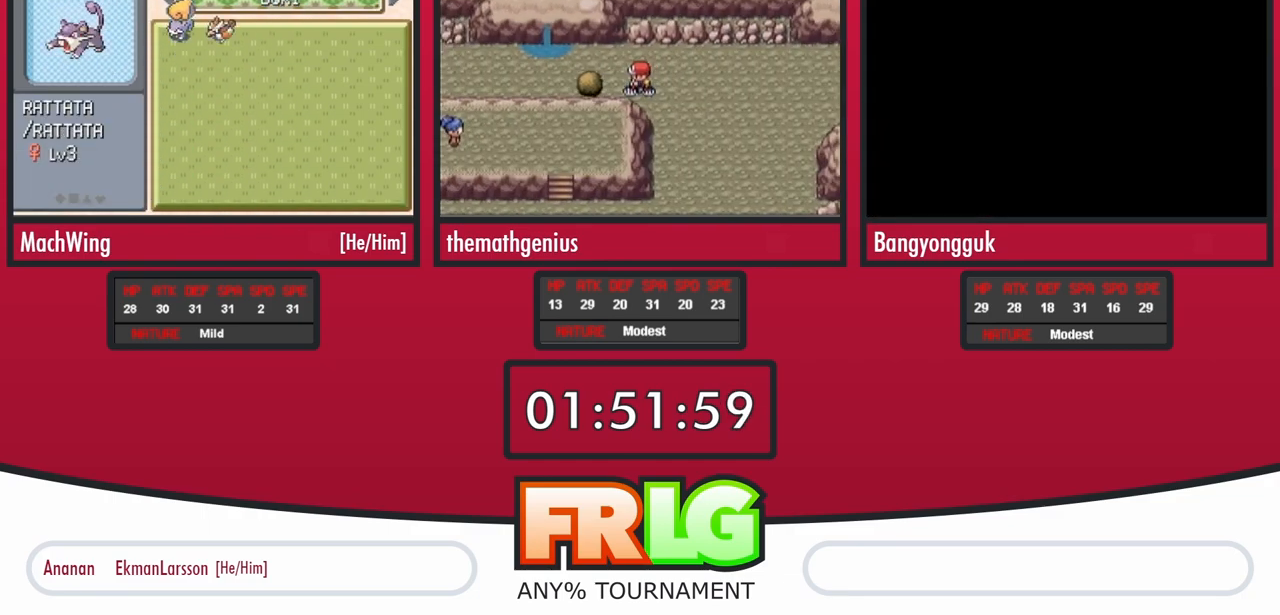
{"dt_ms": 500, "buttons": ["START"]}
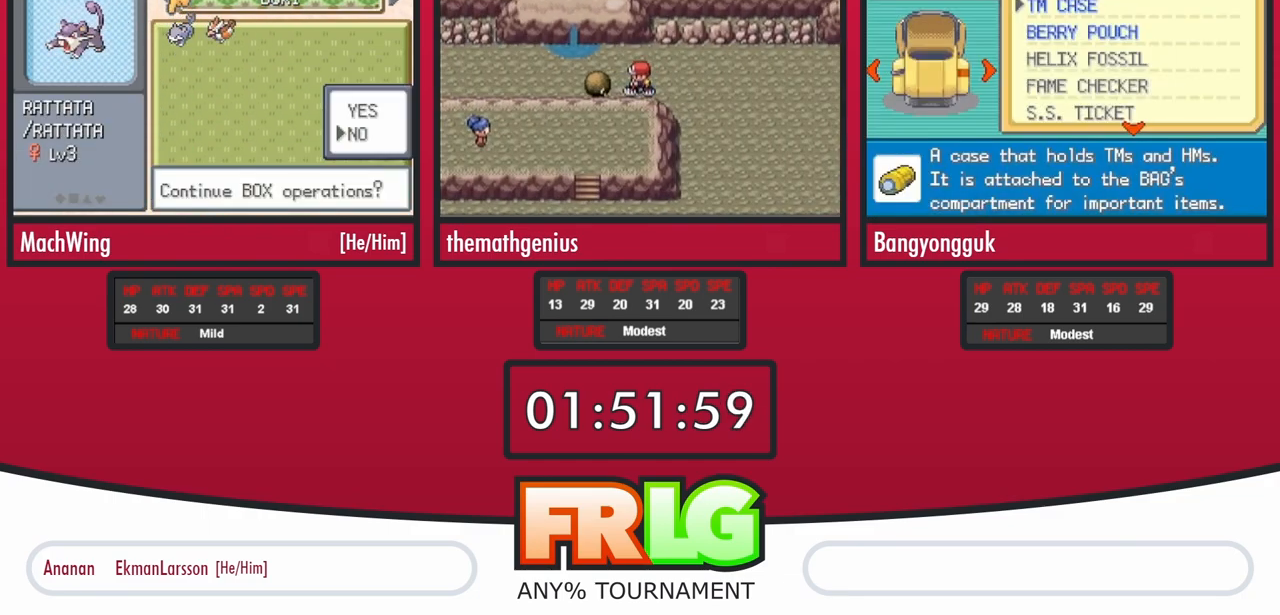
{"dt_ms": 500, "buttons": ["B"]}
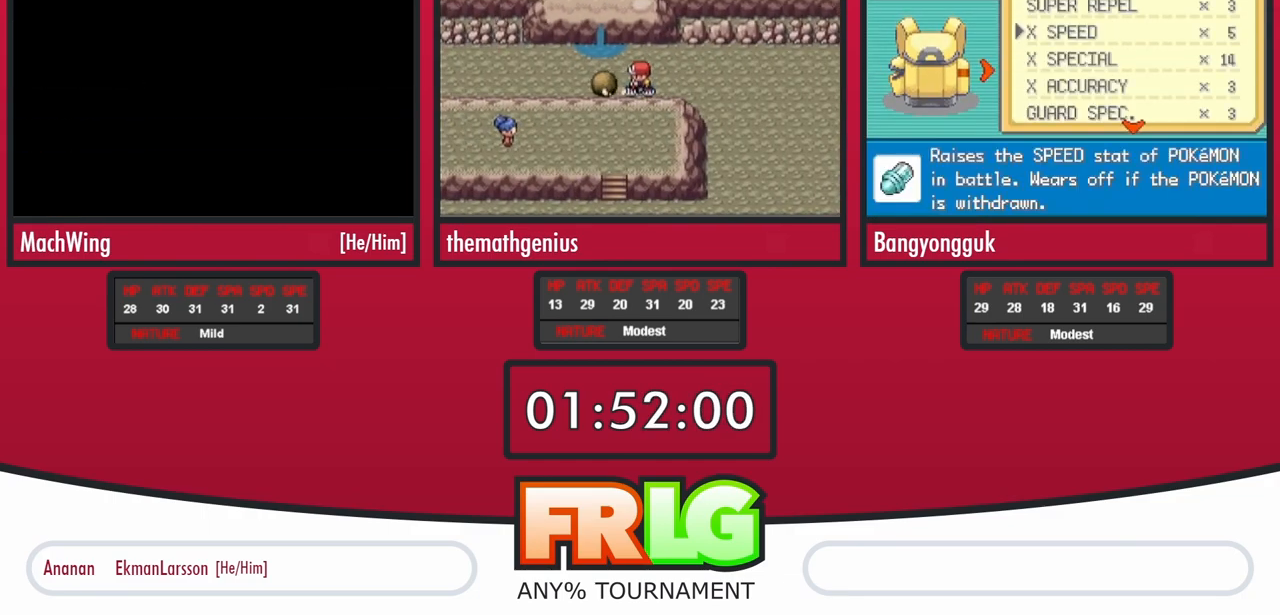
{"dt_ms": 500, "buttons": ["B"], "events": [[83, "B", "up"], [133, "B", "down"], [233, "B", "up"], [300, "B", "down"], [400, "B", "up"], [467, "B", "down"]]}
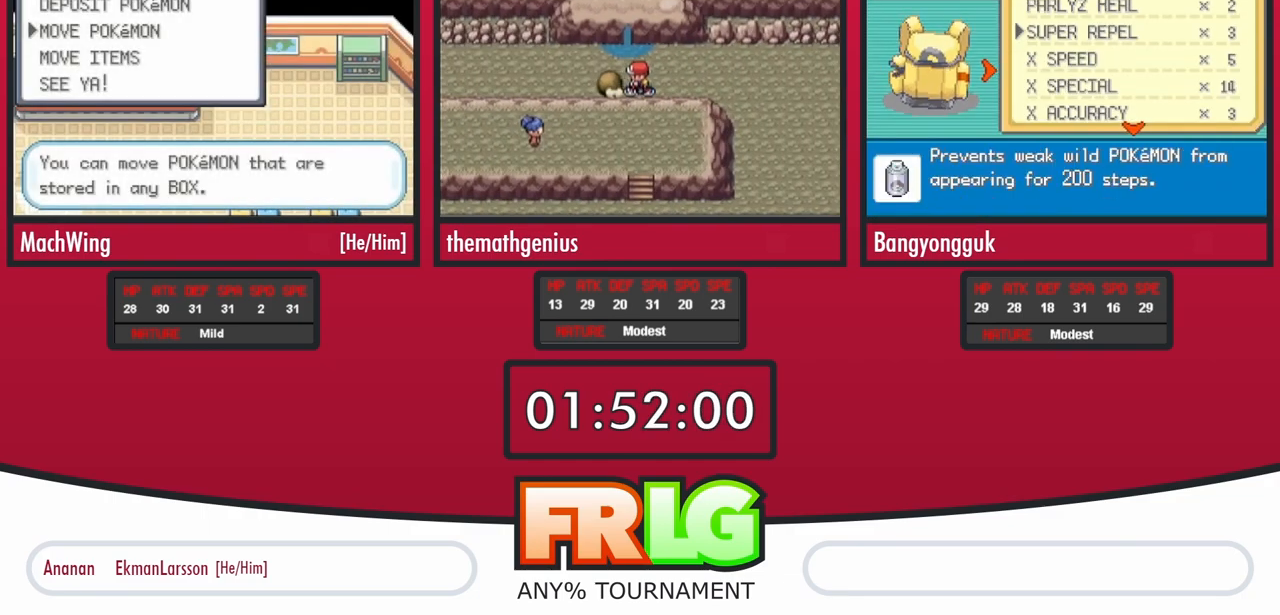
{"dt_ms": 500, "buttons": ["B", "DPAD_DOWN"], "events": [[67, "B", "up"], [133, "B", "down"], [150, "DPAD_DOWN", "down"], [233, "B", "up"], [300, "B", "down"], [400, "B", "up"], [483, "B", "down"]]}
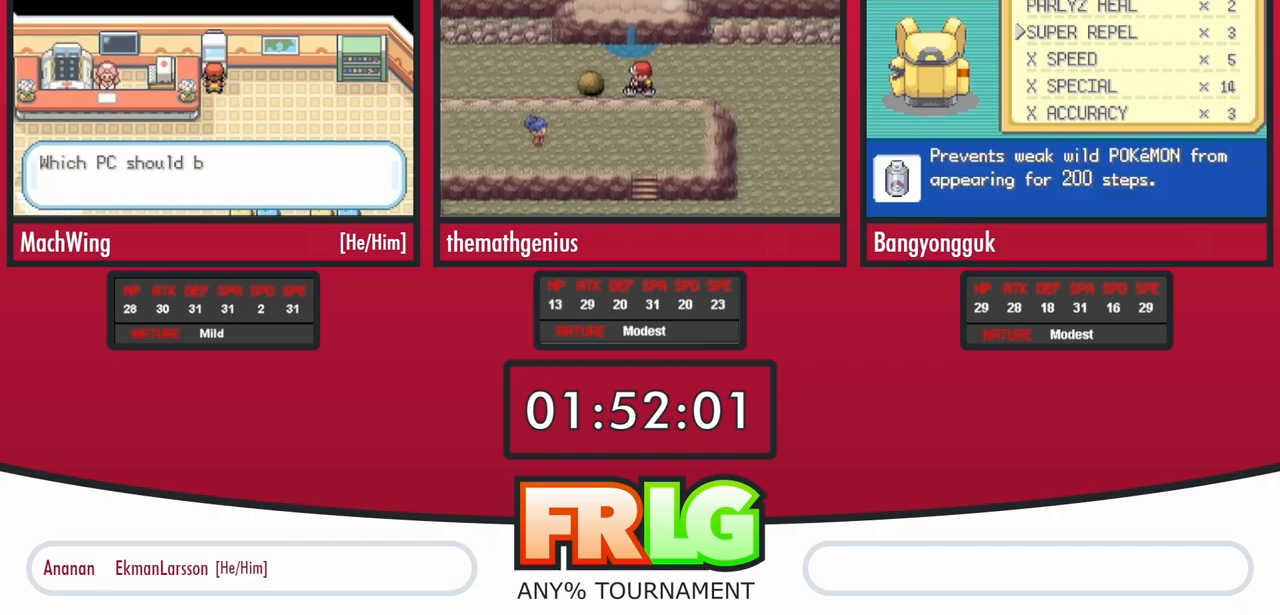
{"dt_ms": 500, "buttons": ["B", "DPAD_DOWN"], "events": [[67, "B", "up"], [133, "B", "down"], [233, "B", "up"], [300, "B", "down"], [383, "B", "up"], [433, "B", "down"]]}